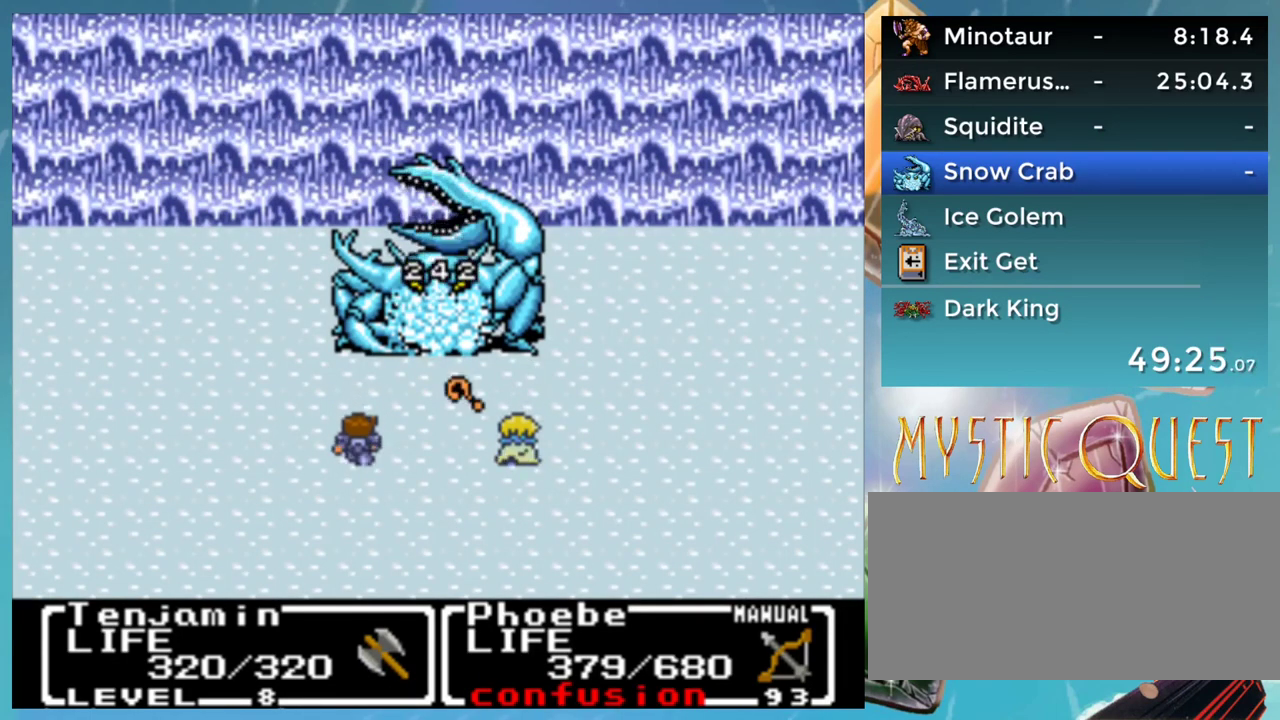
Gameplay with a controller (Nintendo layout); each line is a JSON object with the inputs held at the frame after it. "events" lists button and stick changes between this image and that frame as [ms after this image, input, new state], when the widget could be followed in between. Not read: L1 L3 R3.
{"buttons": ["A"], "events": []}
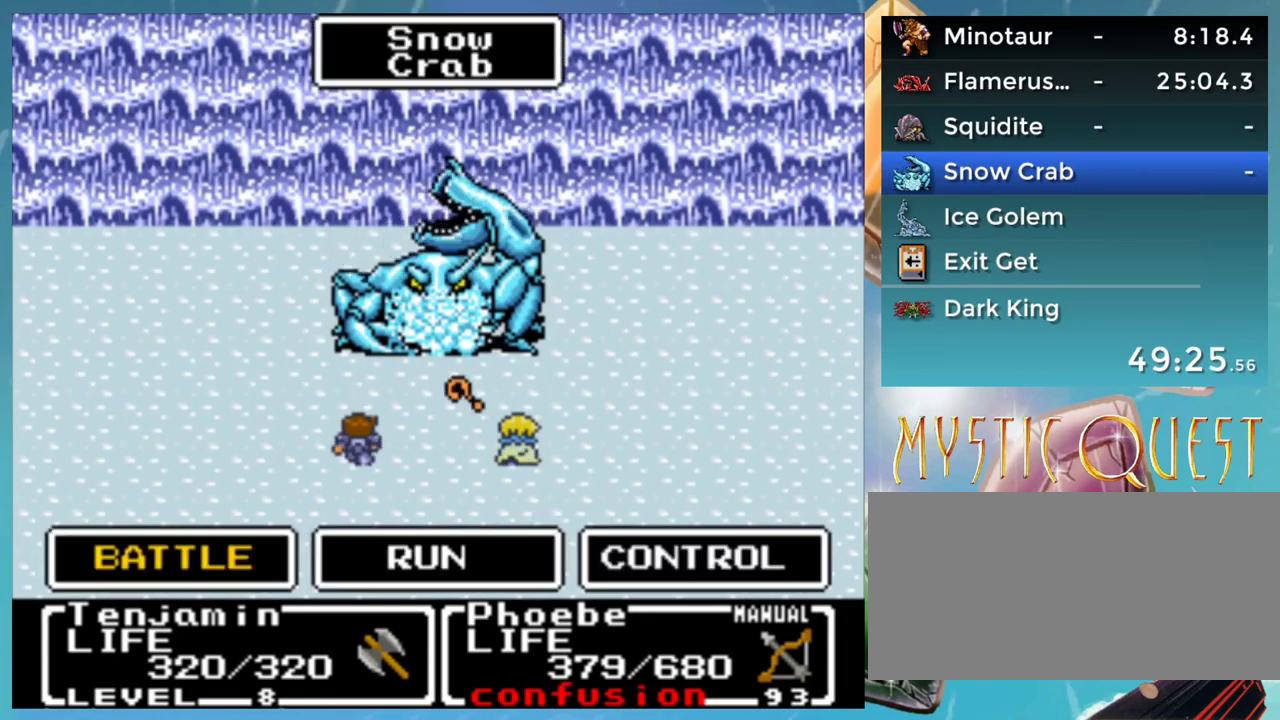
{"buttons": ["A"], "events": []}
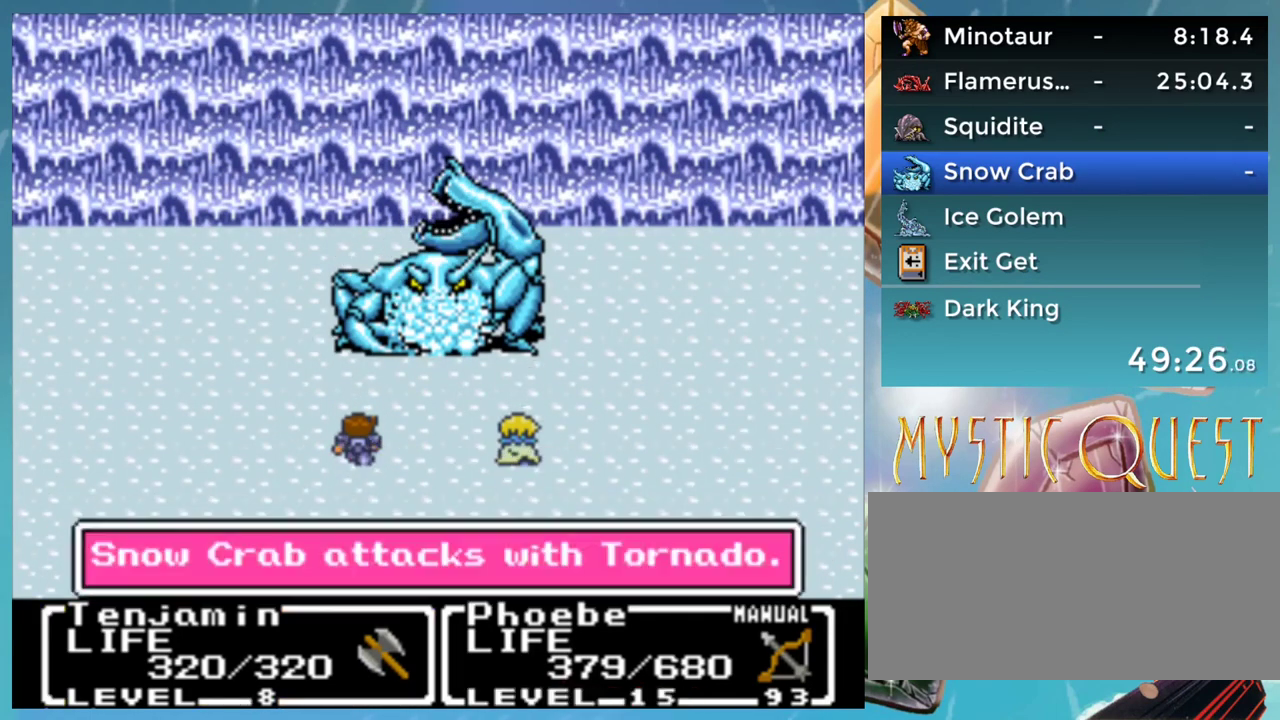
{"buttons": ["B", "DPAD_DOWN"], "events": [[17, "A", "up"], [50, "DPAD_DOWN", "down"], [67, "B", "down"], [100, "A", "down"], [133, "DPAD_DOWN", "up"], [150, "B", "up"], [167, "A", "up"], [183, "DPAD_DOWN", "down"], [200, "B", "down"], [250, "A", "down"], [250, "DPAD_DOWN", "up"], [300, "A", "up"], [333, "DPAD_DOWN", "down"], [400, "A", "down"], [400, "DPAD_DOWN", "up"], [417, "B", "up"], [433, "DPAD_UP", "down"], [467, "A", "up"], [467, "DPAD_UP", "up"], [483, "DPAD_DOWN", "down"], [500, "B", "down"]]}
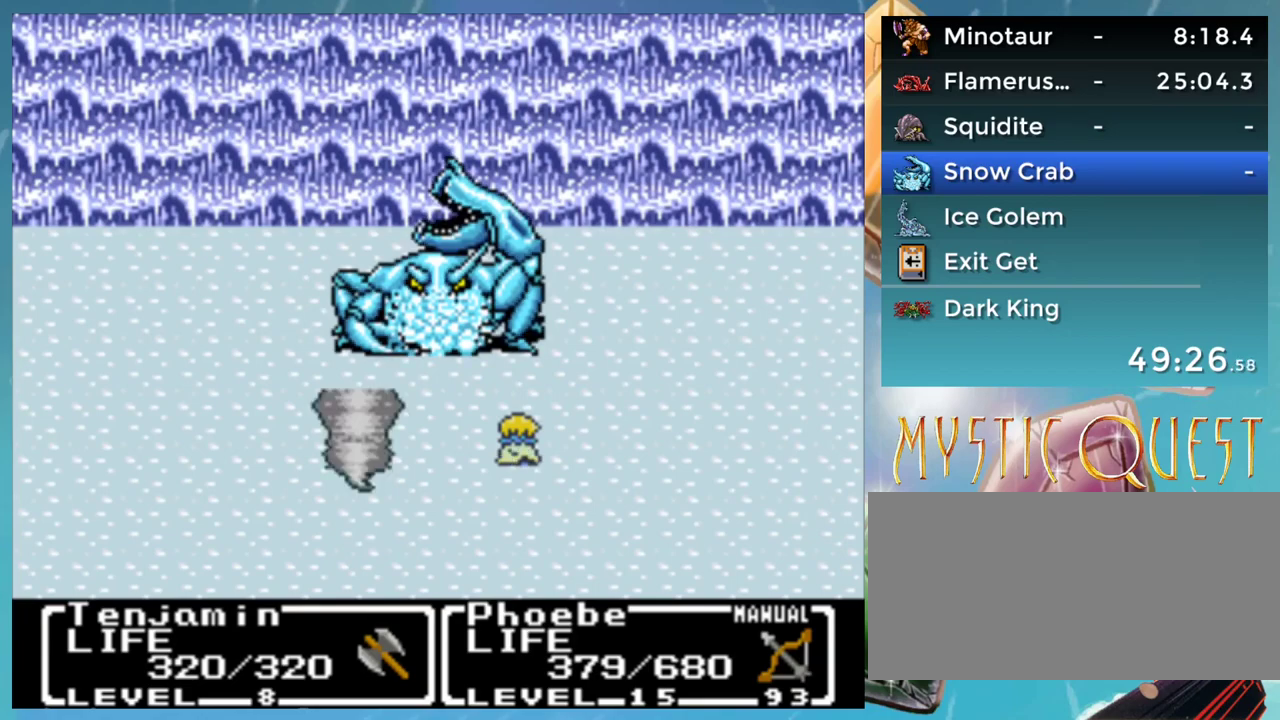
{"buttons": ["A", "B", "DPAD_DOWN"], "events": [[50, "A", "down"], [50, "DPAD_DOWN", "up"], [83, "B", "up"], [83, "DPAD_UP", "down"], [100, "A", "up"], [133, "DPAD_UP", "up"], [150, "DPAD_DOWN", "down"], [167, "B", "down"], [200, "A", "down"], [233, "B", "up"], [233, "DPAD_DOWN", "up"], [250, "DPAD_UP", "down"], [267, "A", "up"], [283, "DPAD_UP", "up"], [300, "DPAD_DOWN", "down"], [350, "A", "down"], [383, "DPAD_DOWN", "up"], [417, "A", "up"], [417, "DPAD_UP", "down"], [467, "B", "down"], [467, "DPAD_UP", "up"], [483, "DPAD_DOWN", "down"], [500, "A", "down"]]}
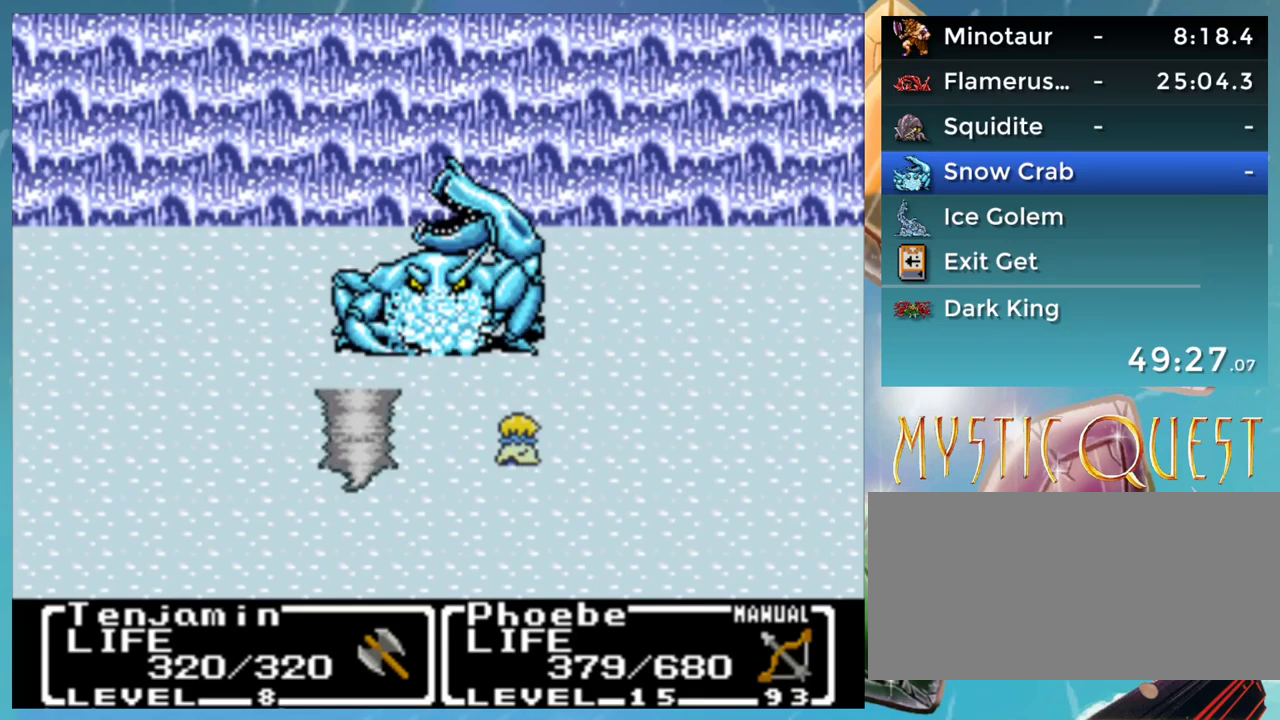
{"buttons": ["DPAD_DOWN"], "events": [[33, "B", "up"], [50, "DPAD_DOWN", "up"], [67, "A", "up"], [67, "DPAD_UP", "down"], [100, "B", "down"], [117, "DPAD_UP", "up"], [150, "A", "down"], [150, "DPAD_DOWN", "down"], [183, "B", "up"], [200, "A", "up"], [233, "DPAD_DOWN", "up"], [250, "B", "down"], [283, "DPAD_DOWN", "down"], [300, "A", "down"], [333, "B", "up"], [350, "A", "up"], [367, "DPAD_DOWN", "up"], [383, "B", "down"], [467, "A", "down"], [483, "B", "up"], [483, "DPAD_DOWN", "down"], [500, "A", "up"]]}
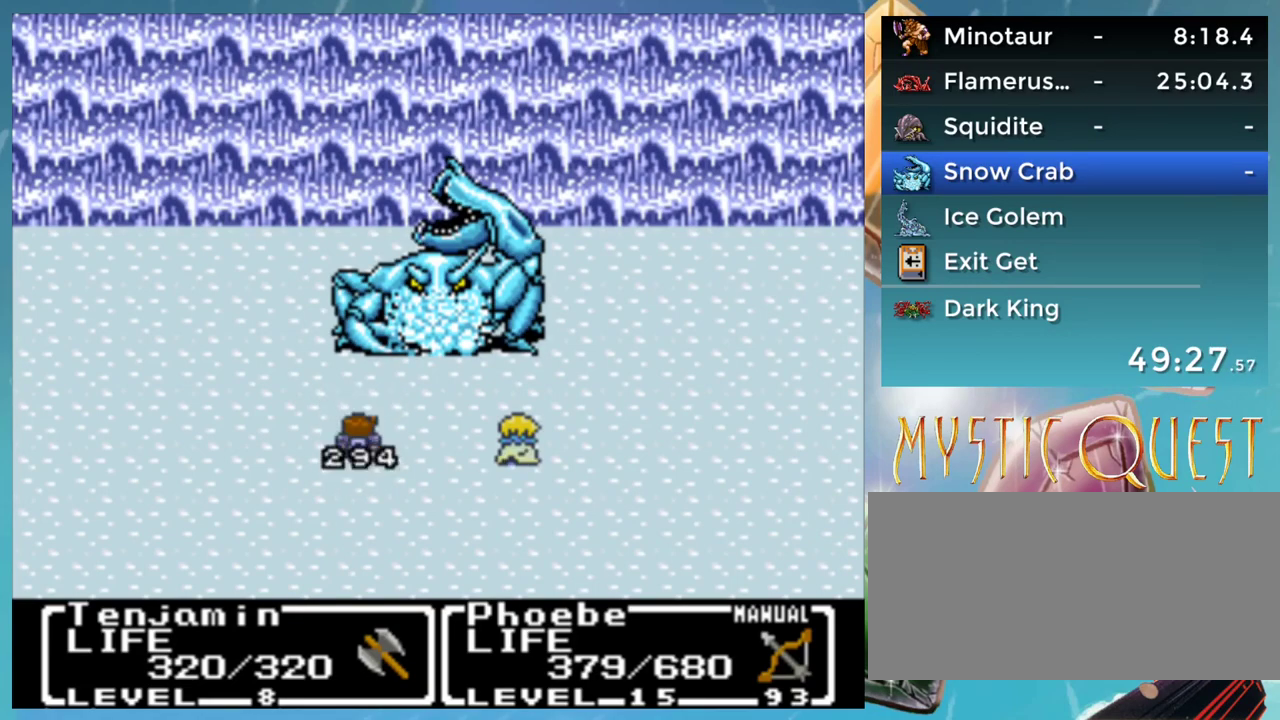
{"buttons": ["DPAD_DOWN"], "events": [[17, "DPAD_DOWN", "up"], [67, "B", "down"], [67, "DPAD_UP", "down"], [100, "A", "down"], [100, "DPAD_UP", "up"], [117, "B", "up"], [133, "DPAD_DOWN", "down"], [150, "A", "up"], [217, "B", "down"], [217, "DPAD_DOWN", "up"], [233, "A", "down"], [233, "DPAD_UP", "down"], [283, "B", "up"], [317, "A", "up"], [317, "DPAD_DOWN", "down"], [317, "DPAD_UP", "up"], [367, "B", "down"], [383, "DPAD_DOWN", "up"], [400, "A", "down"], [400, "DPAD_UP", "down"], [433, "B", "up"], [450, "A", "up"], [467, "DPAD_UP", "up"], [483, "DPAD_DOWN", "down"]]}
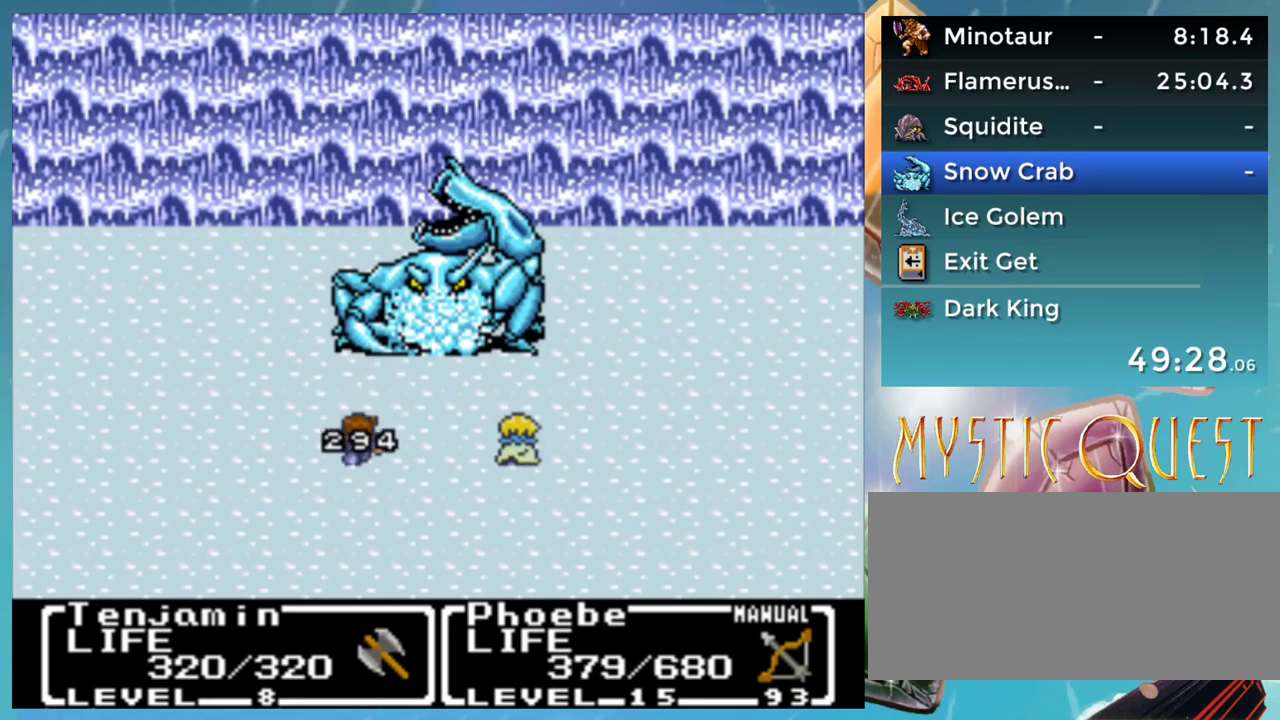
{"buttons": ["A", "DPAD_DOWN"], "events": [[33, "B", "down"], [50, "A", "down"], [50, "DPAD_DOWN", "up"], [83, "B", "up"], [83, "DPAD_UP", "down"], [100, "A", "up"], [133, "DPAD_UP", "up"], [150, "B", "down"], [183, "A", "down"], [217, "B", "up"], [217, "DPAD_UP", "down"], [233, "A", "up"], [283, "DPAD_UP", "up"], [350, "B", "down"], [367, "A", "down"], [367, "B", "up"], [383, "A", "up"], [383, "DPAD_UP", "down"], [433, "B", "down"], [450, "DPAD_UP", "up"], [467, "A", "down"], [483, "DPAD_DOWN", "down"], [500, "B", "up"]]}
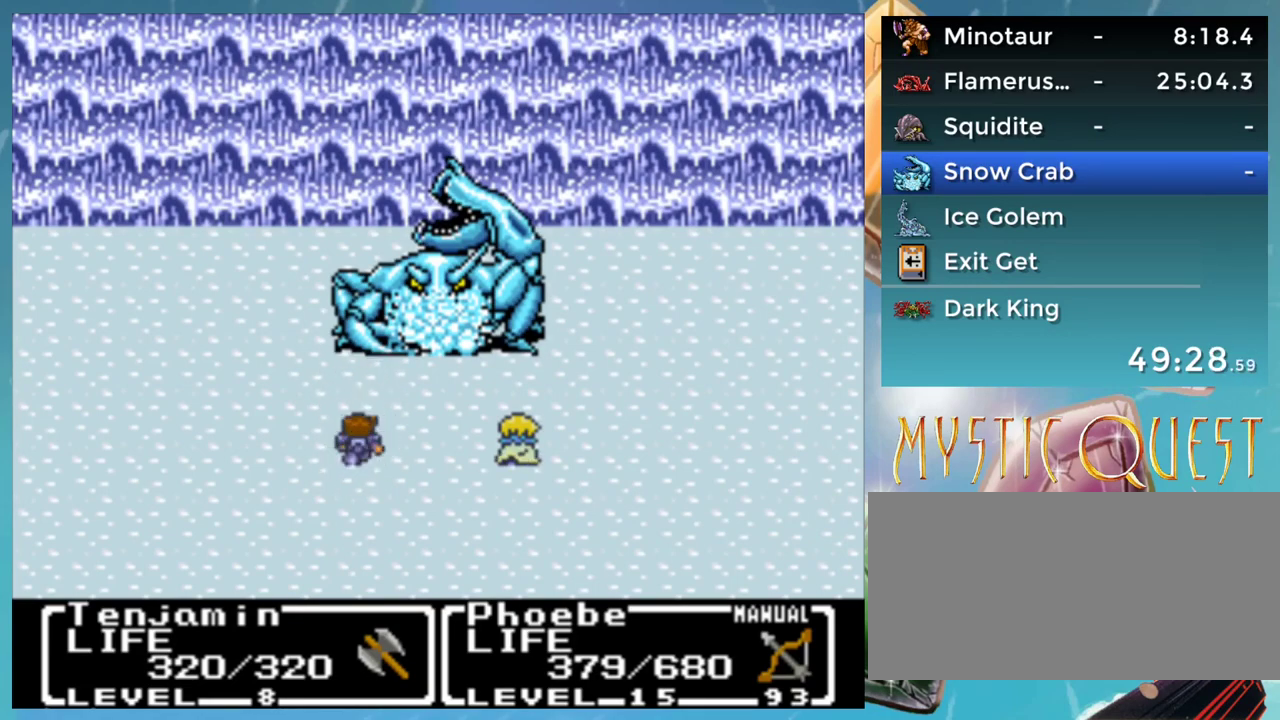
{"buttons": [], "events": [[33, "A", "up"], [50, "DPAD_DOWN", "up"], [100, "A", "down"], [100, "B", "down"], [150, "DPAD_DOWN", "down"], [167, "A", "up"], [167, "B", "up"], [217, "B", "down"], [217, "DPAD_DOWN", "up"], [267, "A", "down"], [317, "A", "up"], [317, "B", "up"], [317, "DPAD_DOWN", "down"], [400, "A", "down"], [400, "B", "down"], [400, "DPAD_DOWN", "up"], [450, "B", "up"], [483, "A", "up"]]}
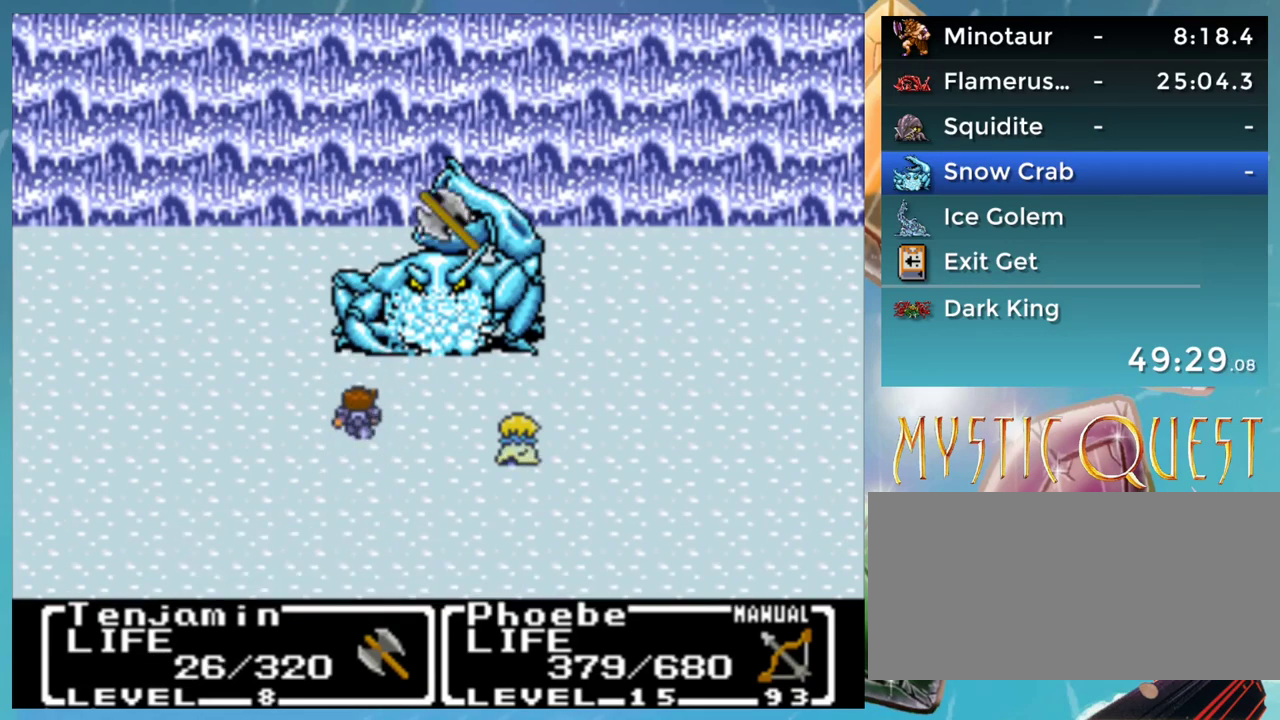
{"buttons": ["A", "B", "DPAD_DOWN"], "events": [[33, "B", "down"], [67, "A", "down"], [67, "DPAD_UP", "down"], [83, "B", "up"], [117, "DPAD_UP", "up"], [133, "A", "up"], [200, "B", "down"], [217, "A", "down"], [233, "DPAD_UP", "down"], [250, "B", "up"], [267, "DPAD_UP", "up"], [283, "A", "up"], [300, "DPAD_DOWN", "down"], [333, "B", "down"], [350, "DPAD_DOWN", "up"], [383, "A", "down"], [383, "B", "up"], [383, "DPAD_UP", "down"], [433, "A", "up"], [467, "B", "down"], [467, "DPAD_UP", "up"], [483, "DPAD_DOWN", "down"], [500, "A", "down"]]}
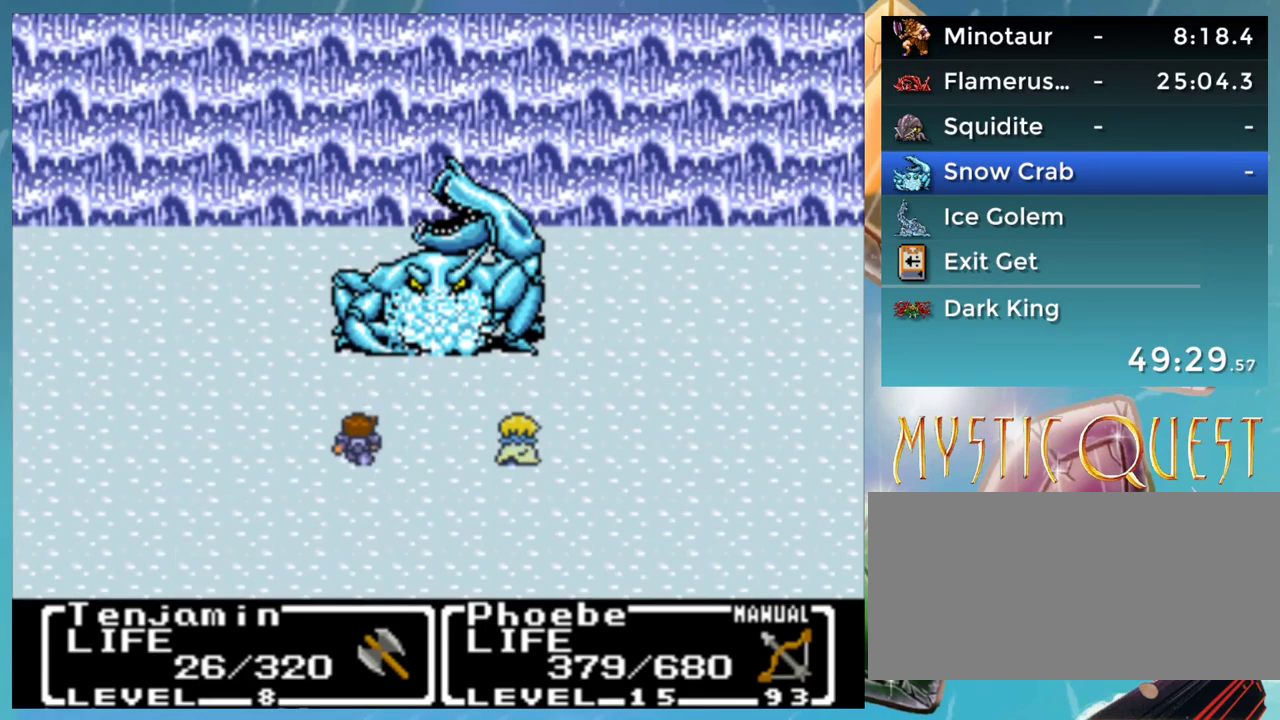
{"buttons": ["A", "B", "DPAD_DOWN"], "events": [[33, "DPAD_DOWN", "up"], [50, "B", "up"], [83, "A", "up"], [83, "DPAD_UP", "down"], [100, "DPAD_UP", "up"], [133, "DPAD_DOWN", "down"], [150, "B", "down"], [183, "A", "down"], [200, "B", "up"], [200, "DPAD_DOWN", "up"], [233, "A", "up"], [233, "DPAD_UP", "down"], [267, "DPAD_UP", "up"], [300, "DPAD_DOWN", "down"], [317, "B", "down"], [333, "A", "down"], [367, "B", "up"], [367, "DPAD_DOWN", "up"], [400, "A", "up"], [467, "B", "down"], [483, "DPAD_DOWN", "down"], [500, "A", "down"]]}
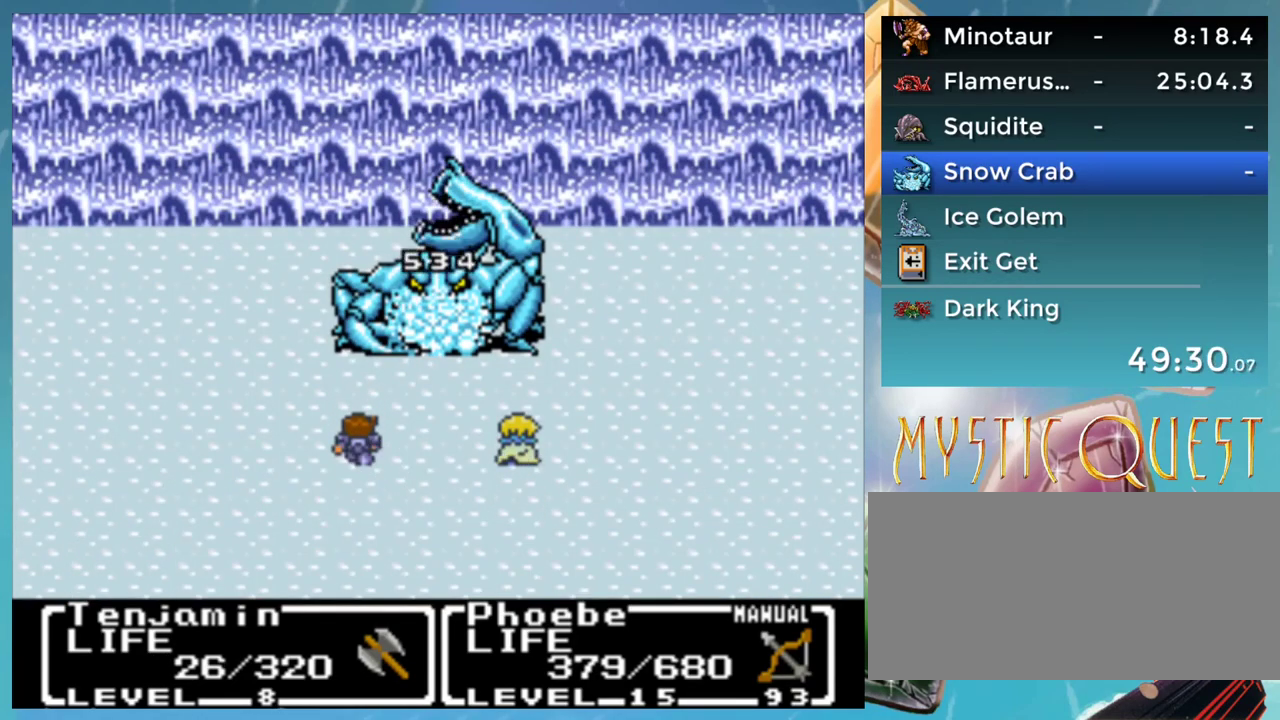
{"buttons": [], "events": [[17, "B", "up"], [50, "A", "up"], [50, "DPAD_DOWN", "up"], [133, "B", "down"], [150, "A", "down"], [150, "DPAD_DOWN", "down"], [183, "B", "up"], [200, "DPAD_DOWN", "up"], [217, "A", "up"], [283, "B", "down"], [300, "A", "down"], [333, "B", "up"], [367, "A", "up"]]}
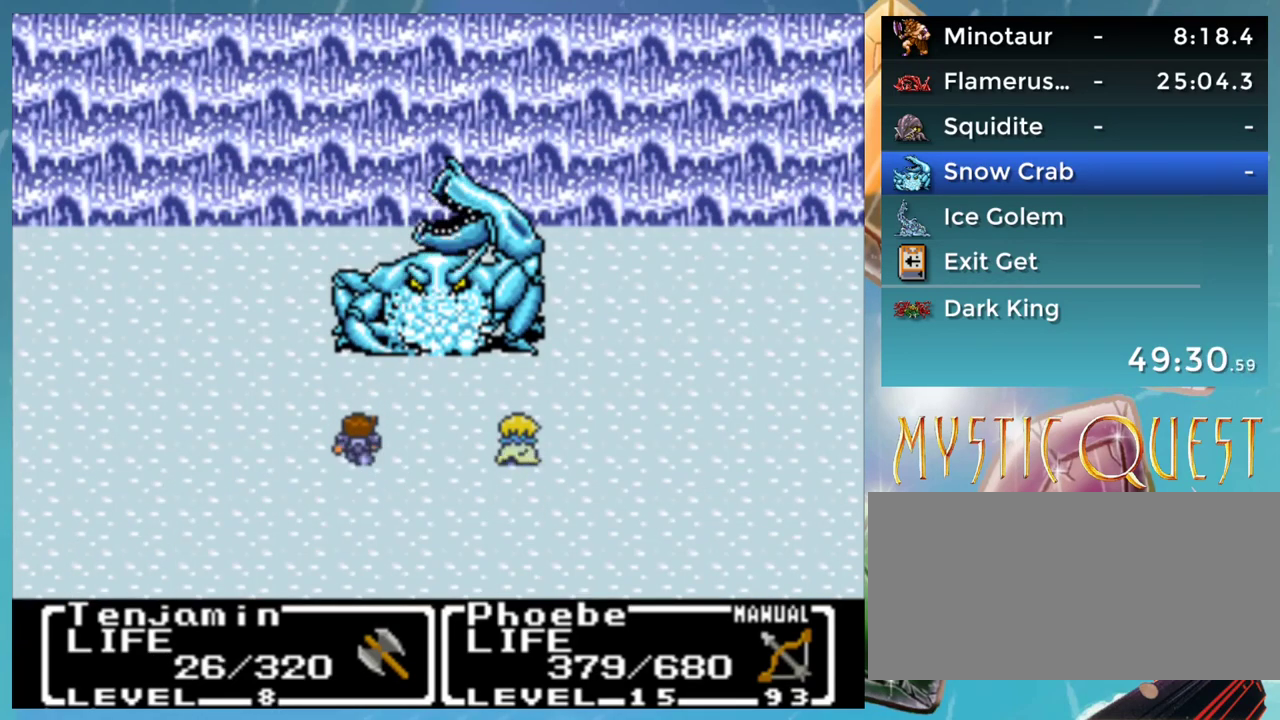
{"buttons": [], "events": []}
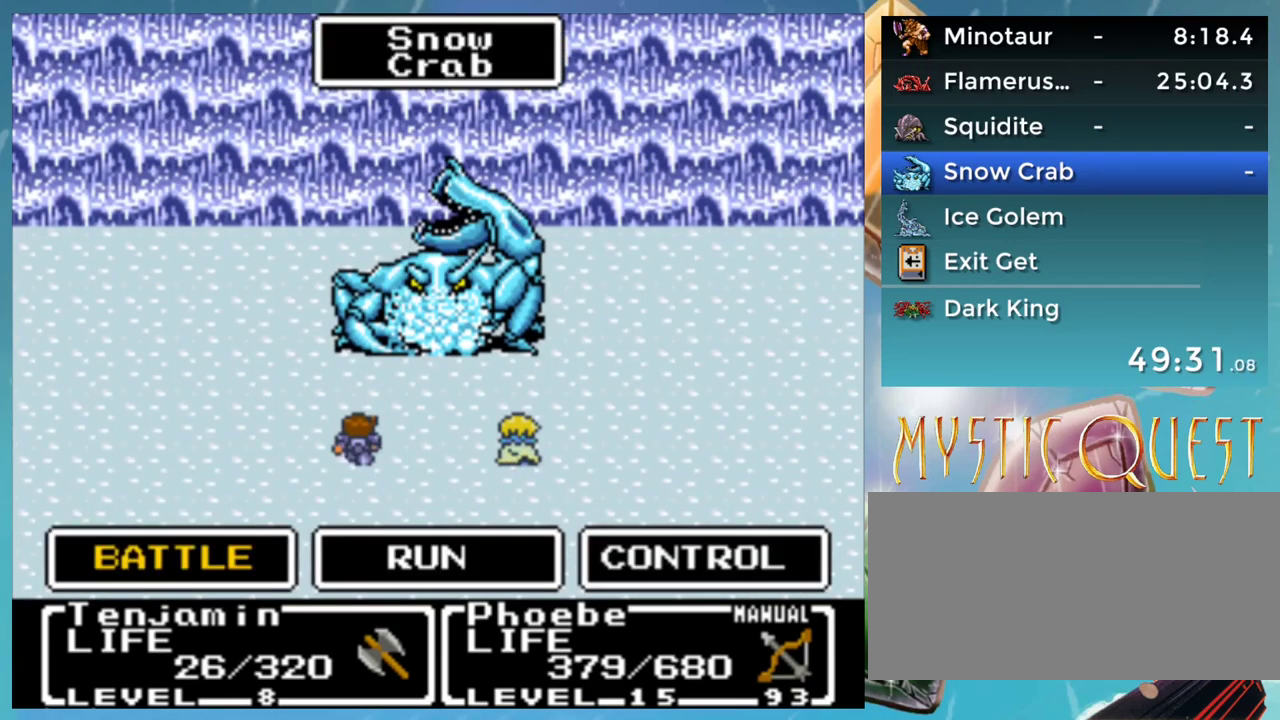
{"buttons": [], "events": []}
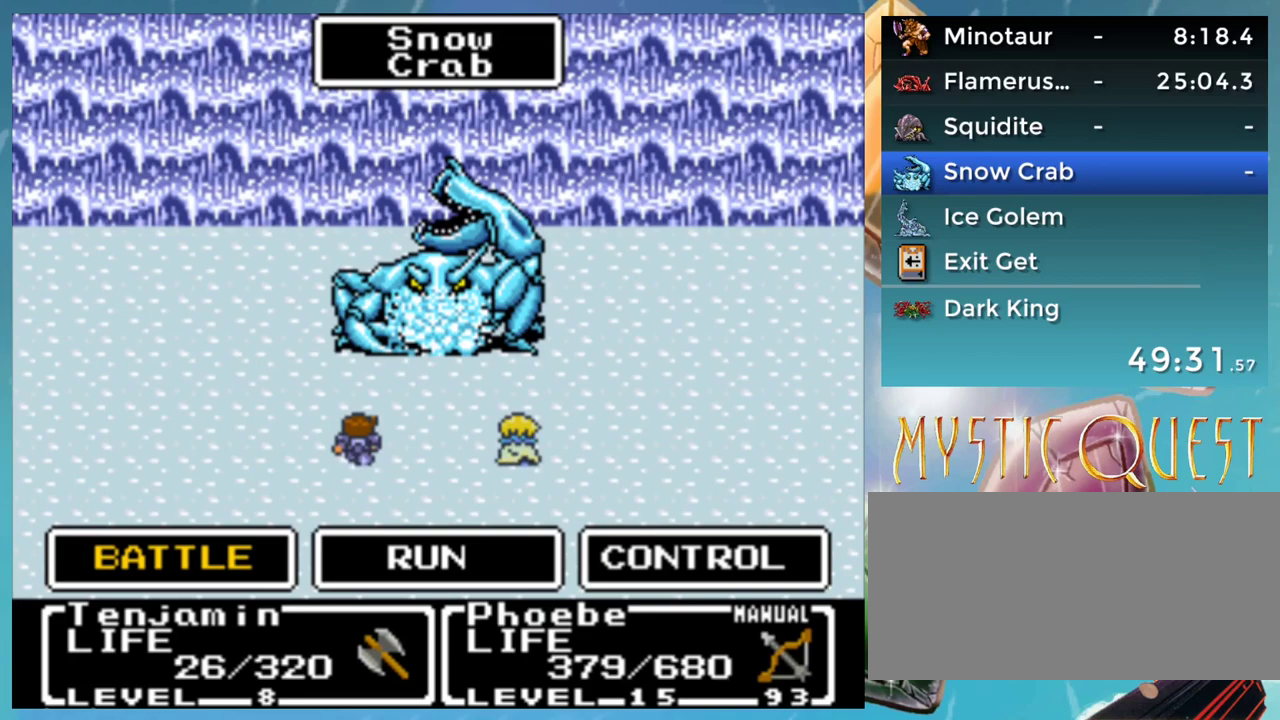
{"buttons": [], "events": []}
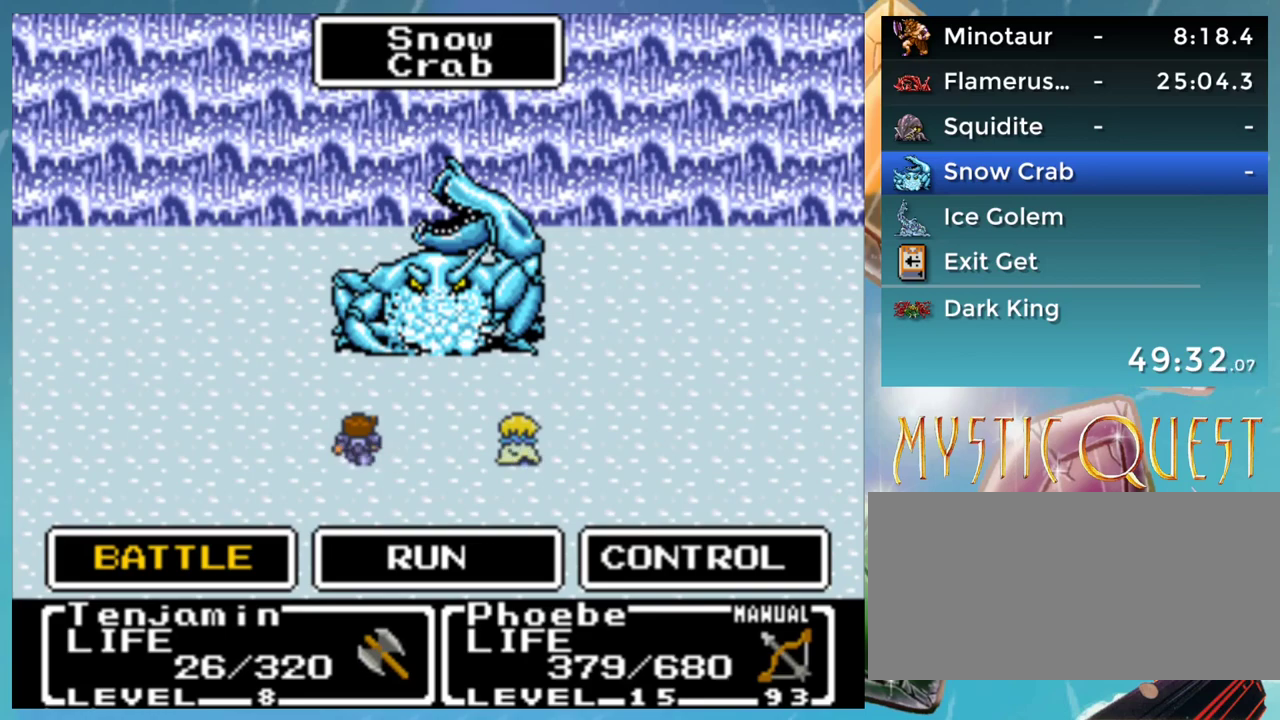
{"buttons": [], "events": [[183, "A", "down"], [267, "A", "up"]]}
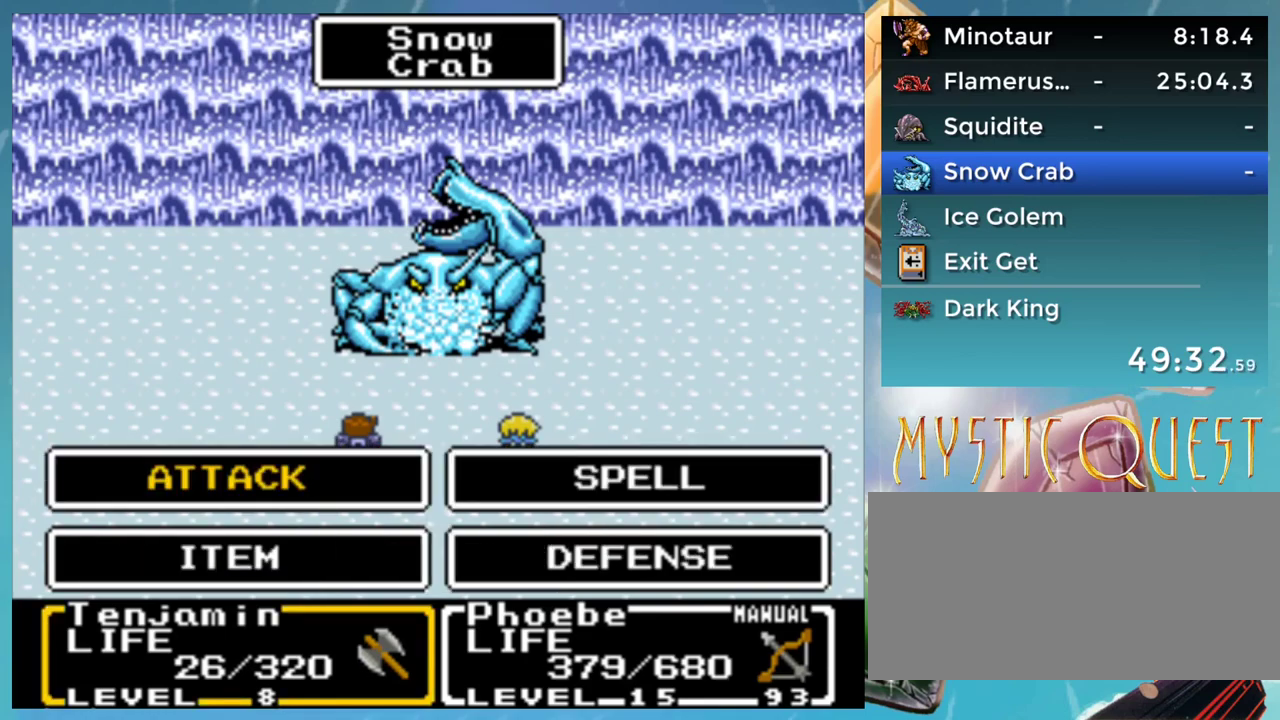
{"buttons": [], "events": [[117, "A", "down"], [233, "A", "up"]]}
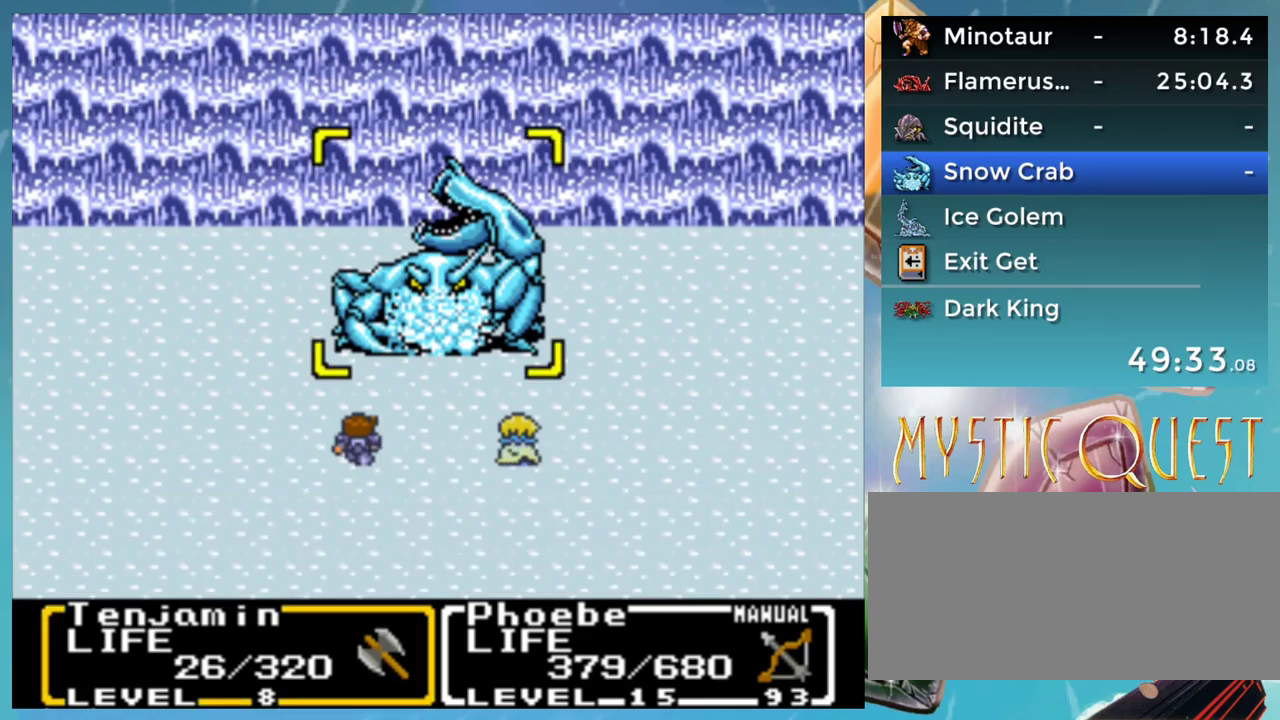
{"buttons": [], "events": []}
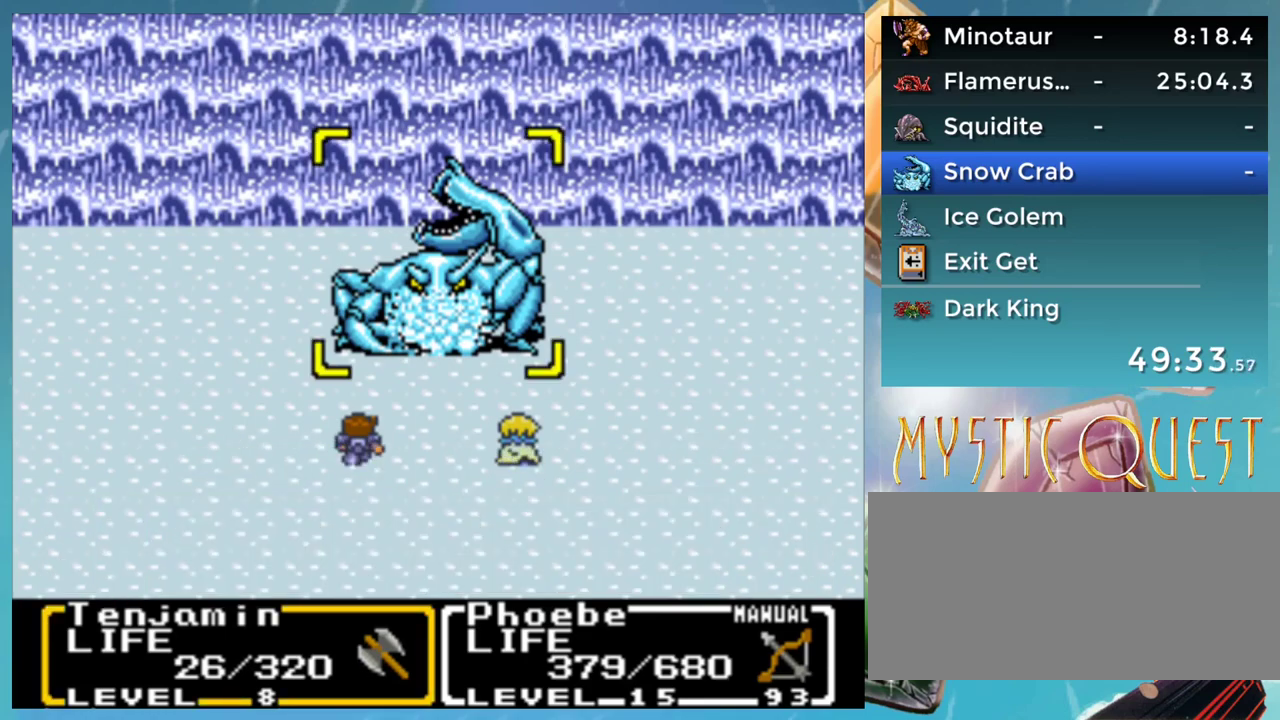
{"buttons": [], "events": [[267, "A", "down"], [317, "A", "up"]]}
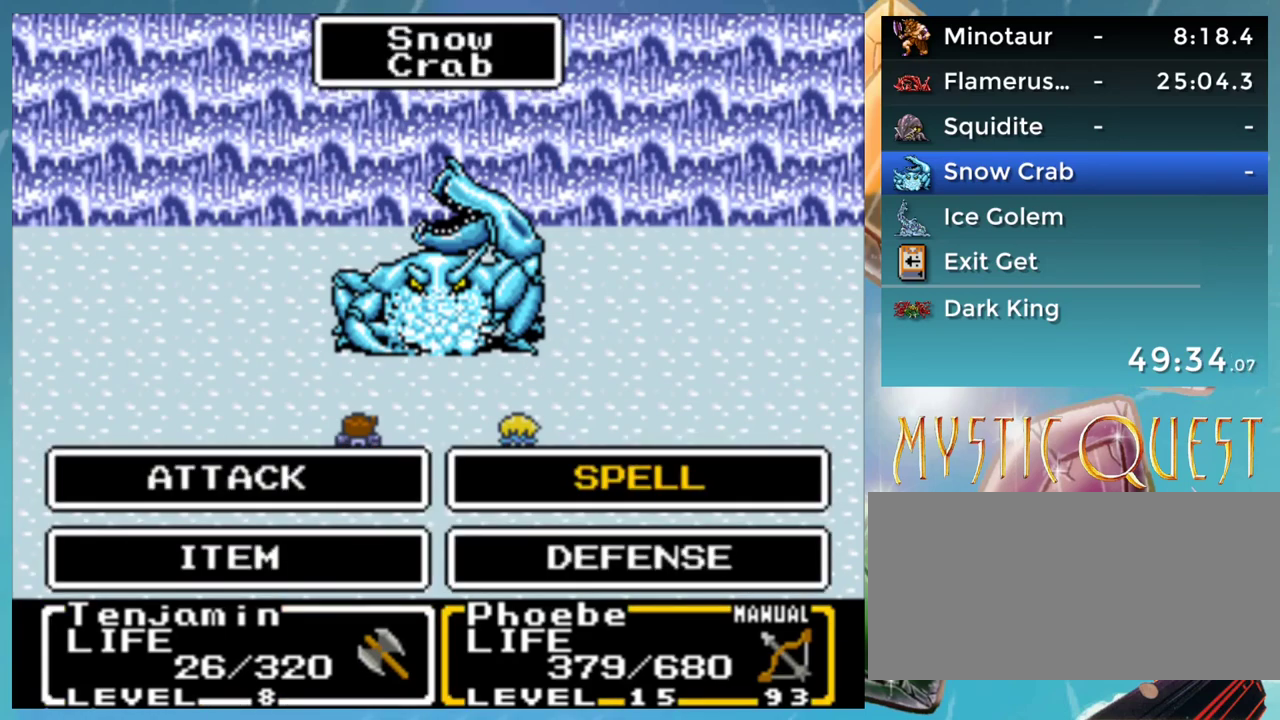
{"buttons": ["A"], "events": [[67, "A", "down"], [100, "A", "up"], [233, "A", "down"], [250, "A", "up"], [383, "A", "down"], [417, "A", "up"], [500, "A", "down"]]}
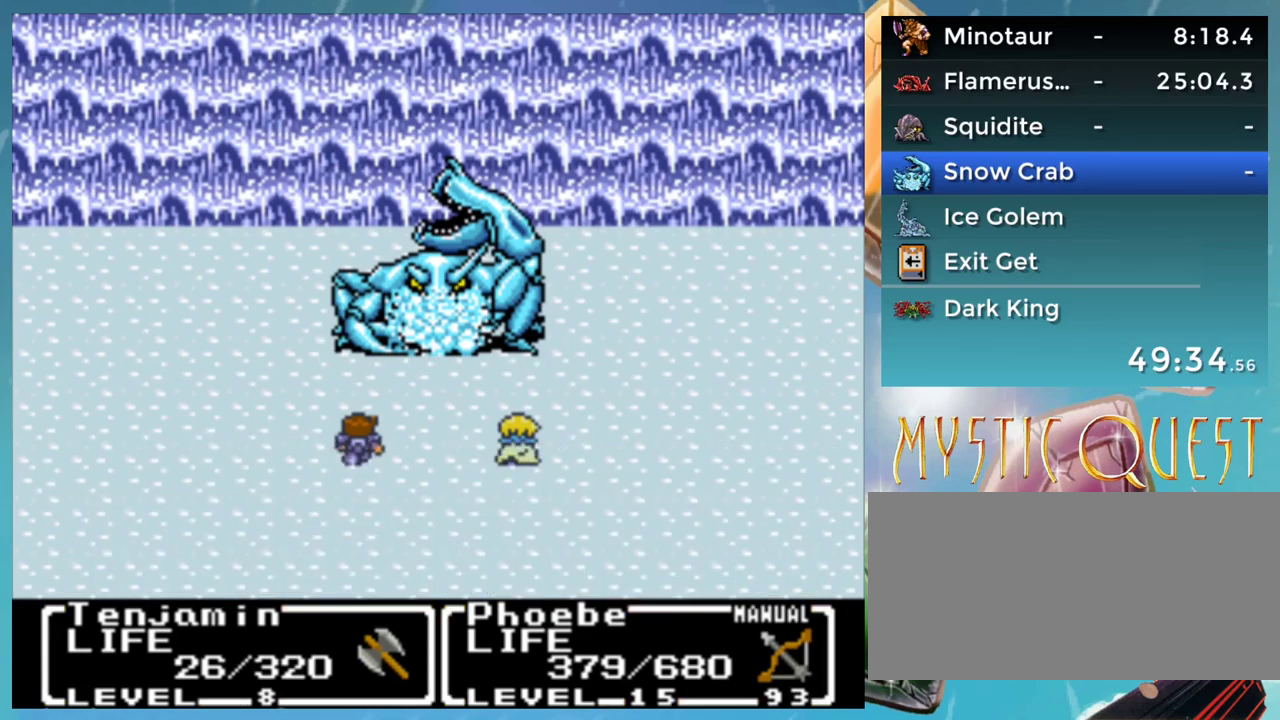
{"buttons": [], "events": [[50, "A", "up"], [50, "B", "down"], [133, "B", "up"], [150, "A", "down"], [150, "DPAD_LEFT", "down"], [200, "A", "up"], [200, "DPAD_LEFT", "up"], [217, "B", "down"], [250, "DPAD_LEFT", "down"], [267, "DPAD_LEFT", "up"], [283, "A", "down"], [283, "DPAD_UP", "down"], [317, "B", "up"], [317, "DPAD_UP", "up"], [333, "A", "up"], [350, "B", "down"], [350, "DPAD_DOWN", "down"], [383, "DPAD_DOWN", "up"], [417, "A", "down"], [417, "B", "up"], [417, "DPAD_LEFT", "down"], [433, "DPAD_LEFT", "up"], [433, "DPAD_UP", "down"], [467, "A", "up"], [483, "DPAD_UP", "up"]]}
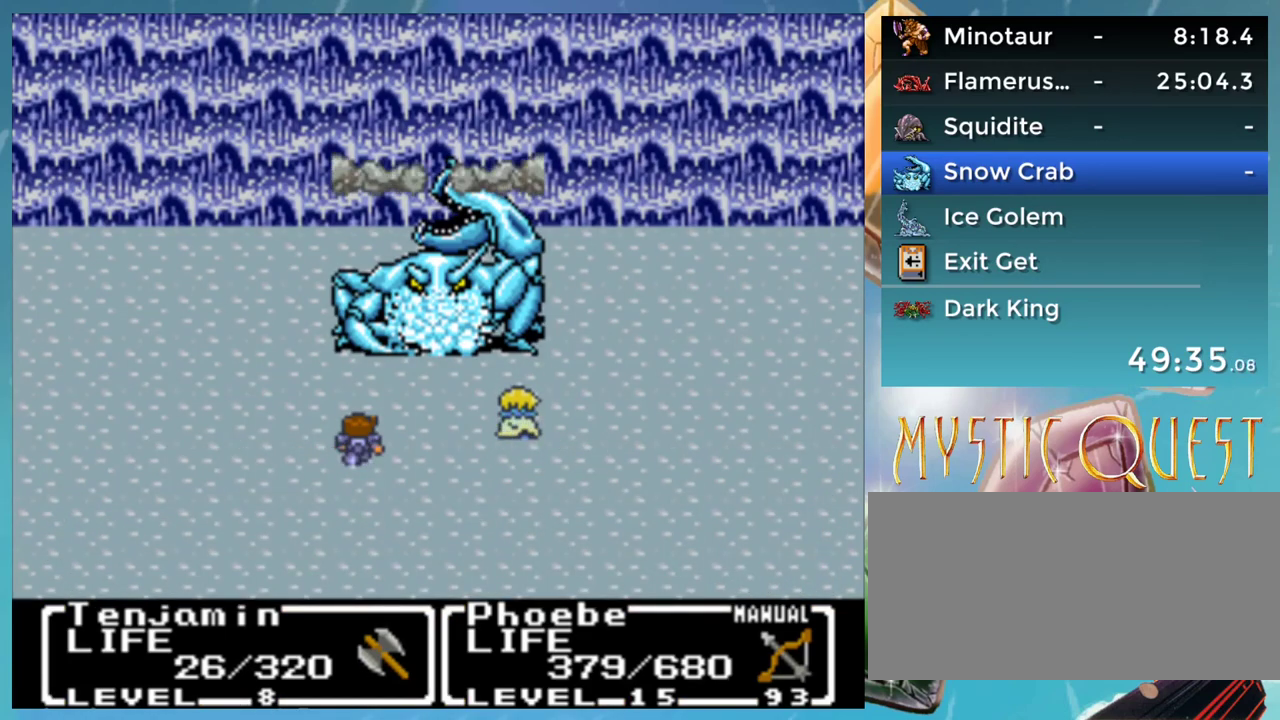
{"buttons": [], "events": [[17, "B", "down"], [33, "A", "down"], [50, "B", "up"], [83, "A", "up"], [150, "DPAD_LEFT", "down"], [233, "DPAD_LEFT", "up"], [367, "DPAD_LEFT", "down"], [367, "DPAD_UP", "down"], [433, "DPAD_UP", "up"], [467, "DPAD_LEFT", "up"]]}
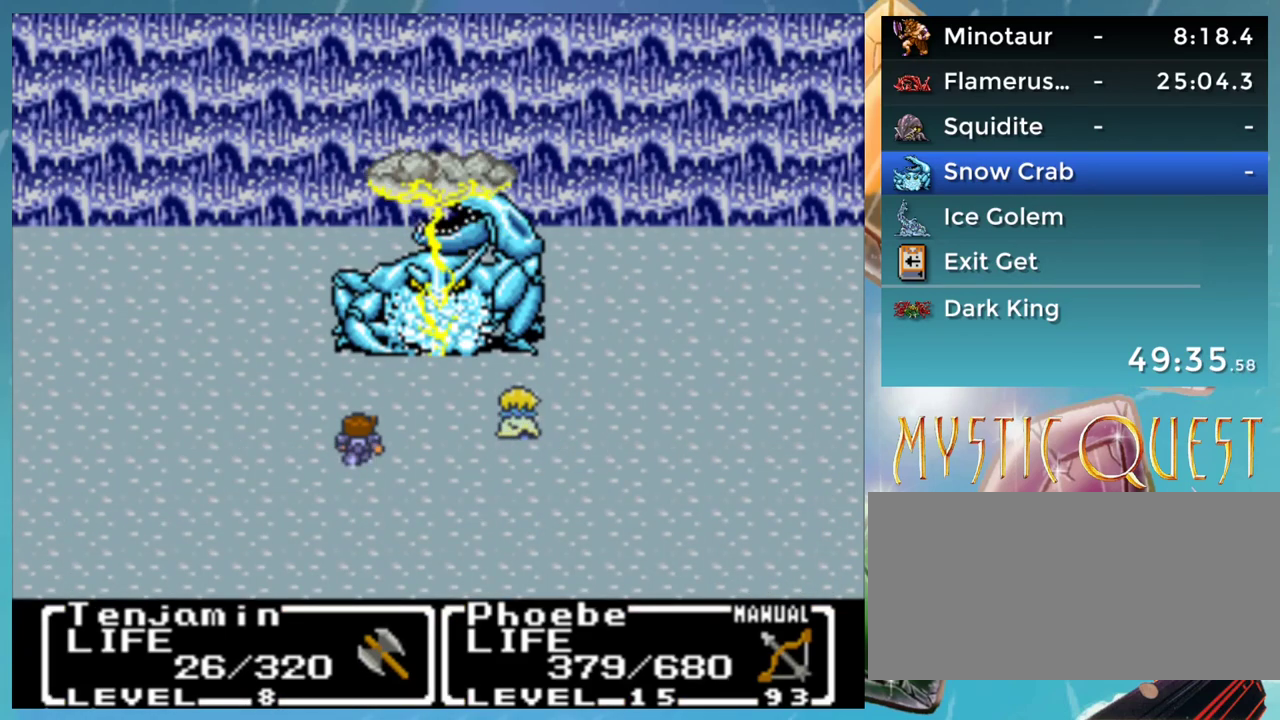
{"buttons": ["DPAD_DOWN"], "events": [[50, "DPAD_UP", "down"], [100, "DPAD_UP", "up"], [133, "DPAD_DOWN", "down"], [183, "DPAD_DOWN", "up"], [200, "DPAD_UP", "down"], [267, "DPAD_UP", "up"], [317, "DPAD_DOWN", "down"], [333, "DPAD_DOWN", "up"], [367, "DPAD_UP", "down"], [417, "DPAD_UP", "up"], [450, "DPAD_DOWN", "down"]]}
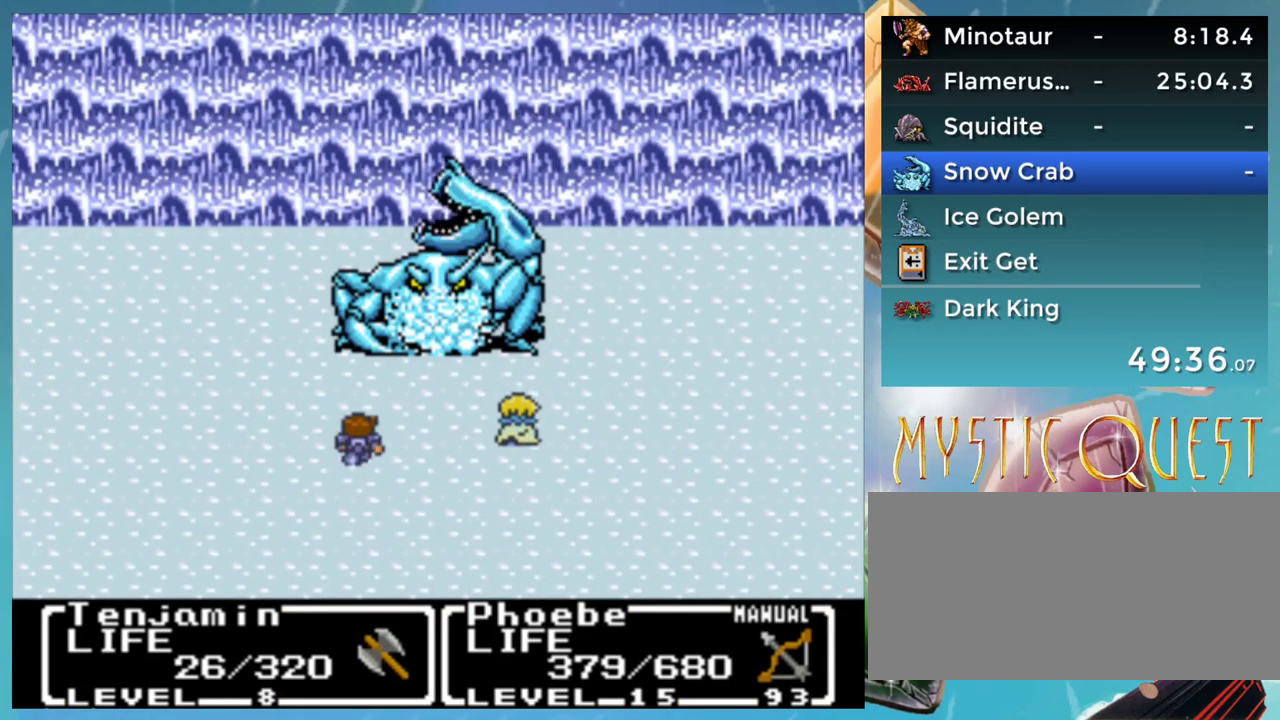
{"buttons": [], "events": [[17, "DPAD_DOWN", "up"], [33, "DPAD_UP", "down"], [50, "DPAD_UP", "up"], [100, "DPAD_DOWN", "down"], [183, "DPAD_DOWN", "up"], [200, "DPAD_UP", "down"], [233, "DPAD_UP", "up"], [267, "DPAD_DOWN", "down"], [333, "DPAD_DOWN", "up"], [350, "DPAD_UP", "down"], [400, "DPAD_UP", "up"], [450, "DPAD_DOWN", "down"], [500, "DPAD_DOWN", "up"]]}
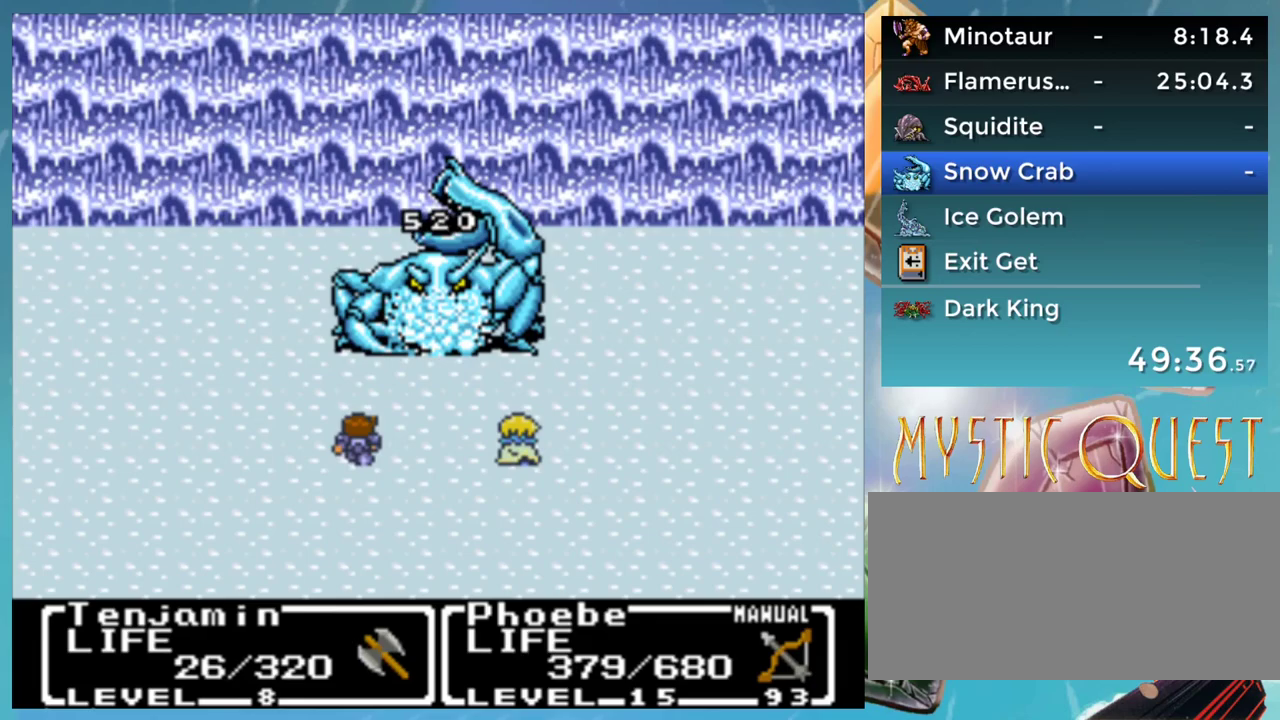
{"buttons": ["DPAD_UP"], "events": [[17, "DPAD_UP", "down"], [33, "A", "down"], [83, "DPAD_UP", "up"], [100, "DPAD_DOWN", "down"], [133, "A", "up"], [167, "B", "down"], [167, "DPAD_DOWN", "up"], [183, "DPAD_UP", "down"], [217, "A", "down"], [250, "DPAD_UP", "up"], [267, "B", "up"], [267, "DPAD_DOWN", "down"], [300, "A", "up"], [333, "DPAD_DOWN", "up"], [350, "B", "down"], [350, "DPAD_UP", "down"], [400, "A", "down"], [400, "DPAD_UP", "up"], [433, "B", "up"], [450, "DPAD_DOWN", "down"], [467, "A", "up"], [467, "DPAD_DOWN", "up"], [500, "DPAD_UP", "down"]]}
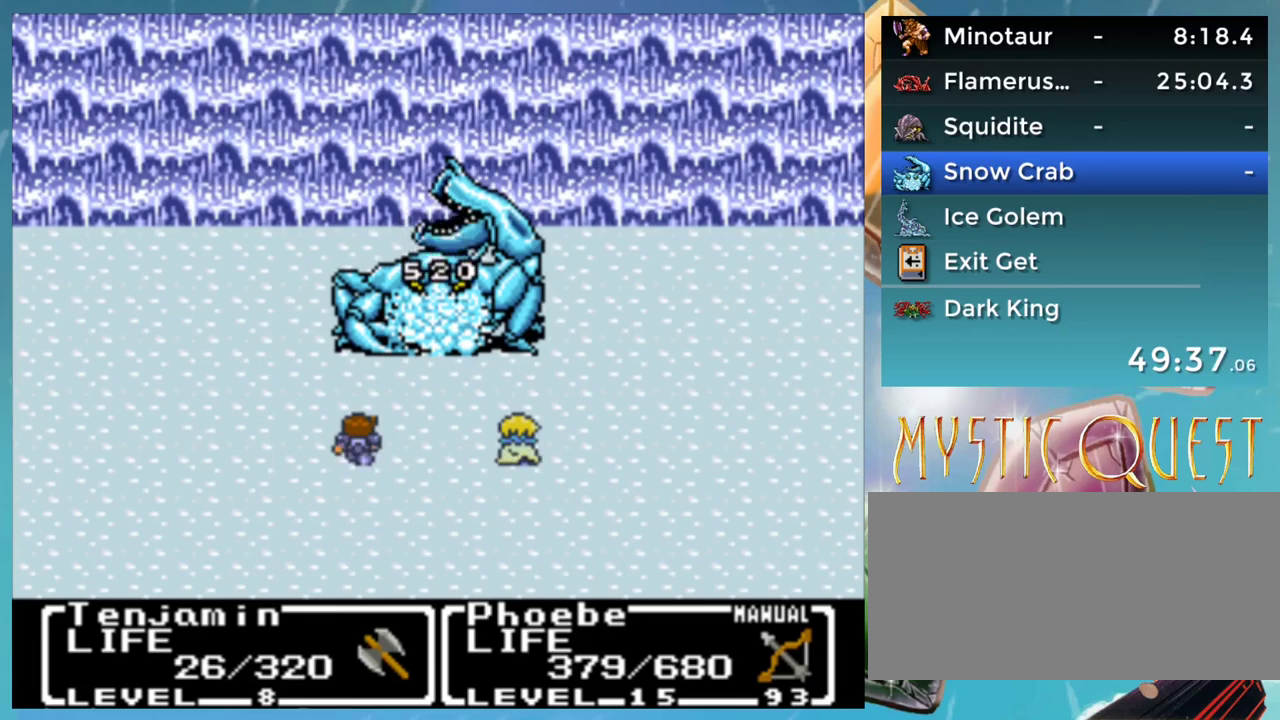
{"buttons": ["B"], "events": [[33, "B", "down"], [50, "A", "down"], [50, "DPAD_UP", "up"], [67, "B", "up"], [83, "DPAD_DOWN", "down"], [100, "A", "up"], [150, "DPAD_DOWN", "up"], [167, "B", "down"], [167, "DPAD_UP", "down"], [217, "A", "down"], [217, "DPAD_UP", "up"], [233, "B", "up"], [250, "DPAD_DOWN", "down"], [267, "A", "up"], [300, "DPAD_DOWN", "up"], [317, "DPAD_UP", "down"], [333, "B", "down"], [350, "A", "down"], [383, "B", "up"], [383, "DPAD_UP", "up"], [400, "DPAD_DOWN", "down"], [417, "A", "up"], [467, "B", "down"], [467, "DPAD_DOWN", "up"]]}
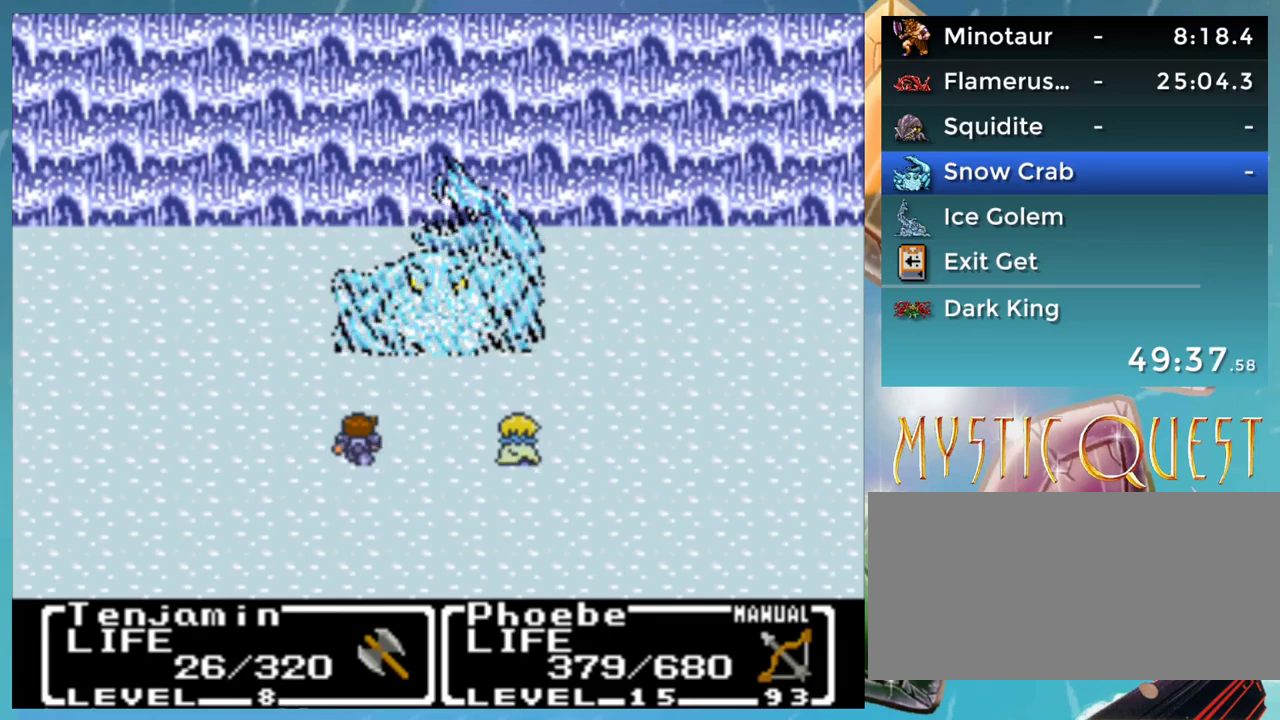
{"buttons": ["A", "DPAD_UP"], "events": [[17, "A", "down"], [17, "DPAD_UP", "down"], [33, "B", "up"], [50, "DPAD_UP", "up"], [67, "A", "up"], [100, "B", "down"], [100, "DPAD_DOWN", "down"], [133, "DPAD_DOWN", "up"], [167, "A", "down"], [167, "DPAD_UP", "down"], [183, "B", "up"], [200, "A", "up"], [200, "DPAD_UP", "up"], [233, "DPAD_DOWN", "down"], [283, "B", "down"], [317, "A", "down"], [317, "DPAD_DOWN", "up"], [333, "DPAD_UP", "down"], [350, "B", "up"], [367, "A", "up"], [400, "DPAD_UP", "up"], [417, "B", "down"], [417, "DPAD_DOWN", "down"], [467, "A", "down"], [483, "B", "up"], [483, "DPAD_DOWN", "up"], [500, "DPAD_UP", "down"]]}
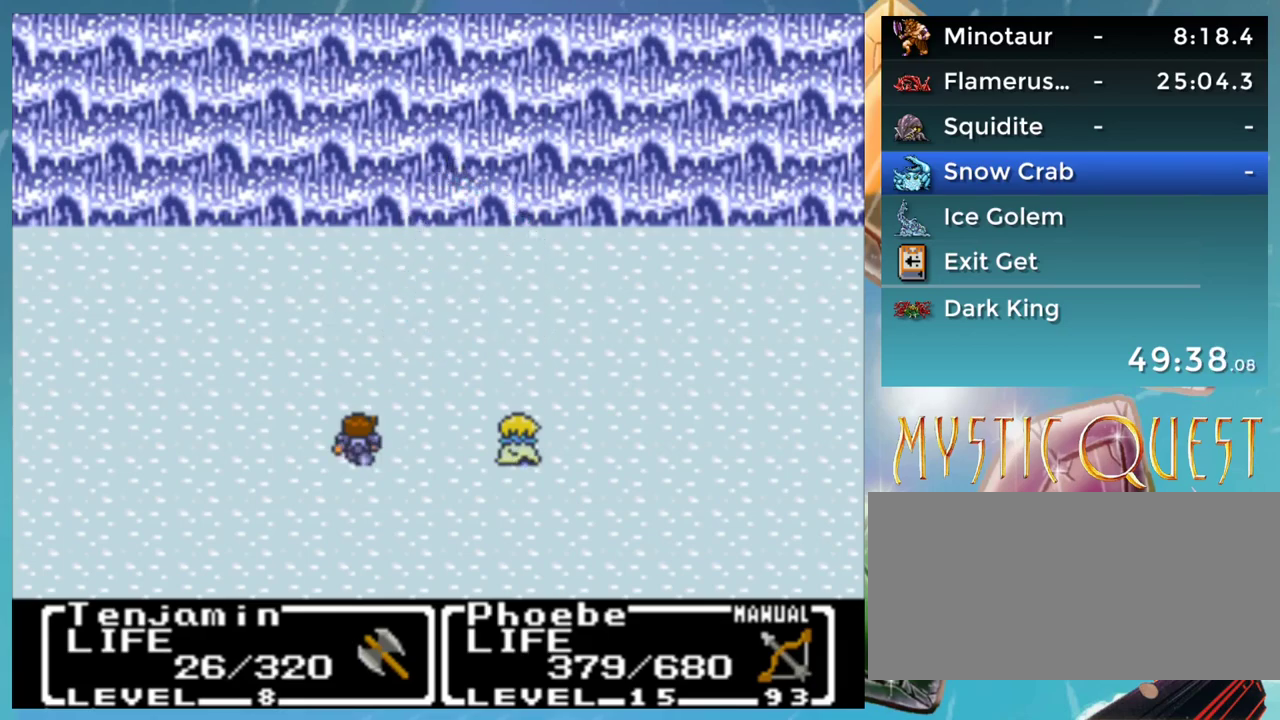
{"buttons": [], "events": [[17, "A", "up"], [50, "DPAD_UP", "up"], [67, "B", "down"], [83, "DPAD_DOWN", "down"], [100, "A", "down"], [133, "B", "up"], [150, "DPAD_DOWN", "up"], [167, "A", "up"], [167, "DPAD_UP", "down"], [233, "A", "down"], [233, "B", "down"], [233, "DPAD_UP", "up"], [267, "B", "up"], [267, "DPAD_DOWN", "down"], [283, "A", "up"], [300, "DPAD_DOWN", "up"], [350, "B", "down"], [350, "DPAD_UP", "down"], [383, "A", "down"], [400, "DPAD_UP", "up"], [417, "B", "up"], [450, "A", "up"], [450, "DPAD_DOWN", "down"], [500, "DPAD_DOWN", "up"]]}